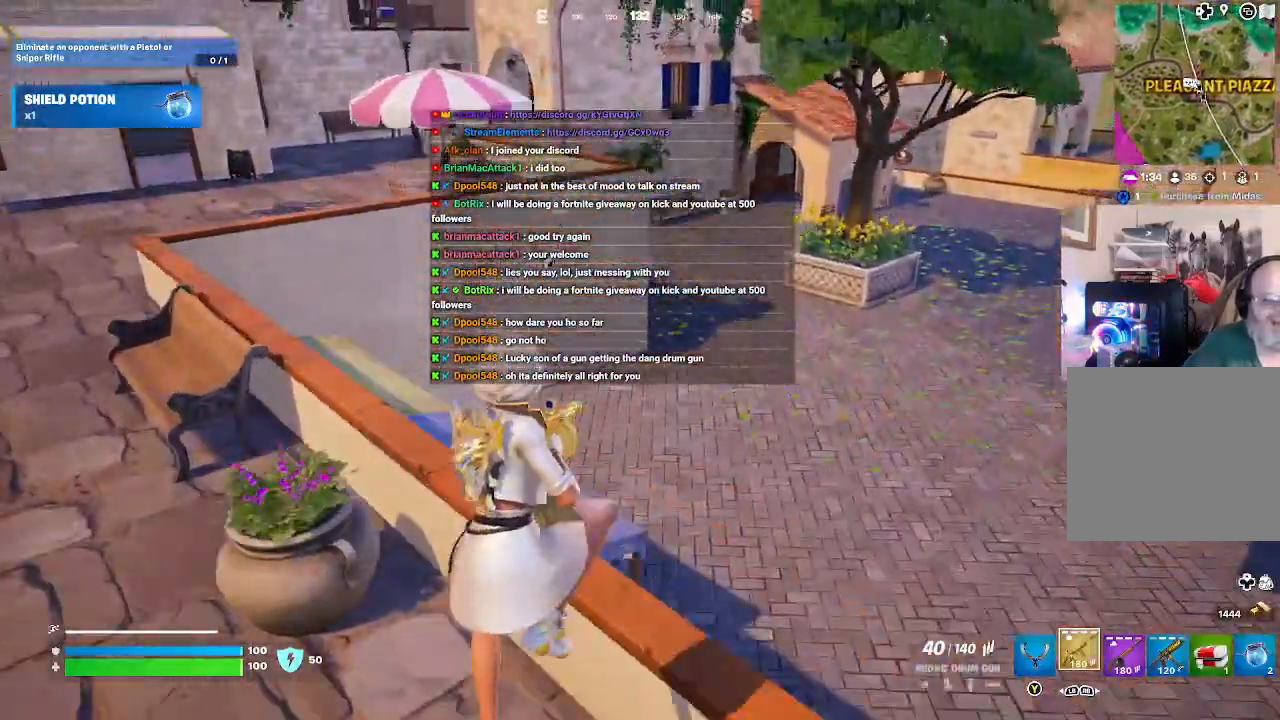
Gameplay with a controller (Xbox layout); each line is a JSON object with the inputs held at the frame after it. "events" lists button and stick changes between this image and that frame as [ms after this image, input, new state], when the widget could be followed in between. Not read: R2.
{"buttons": [], "left_stick": "up", "right_stick": "center", "events": [[367, "left_stick", "up"]]}
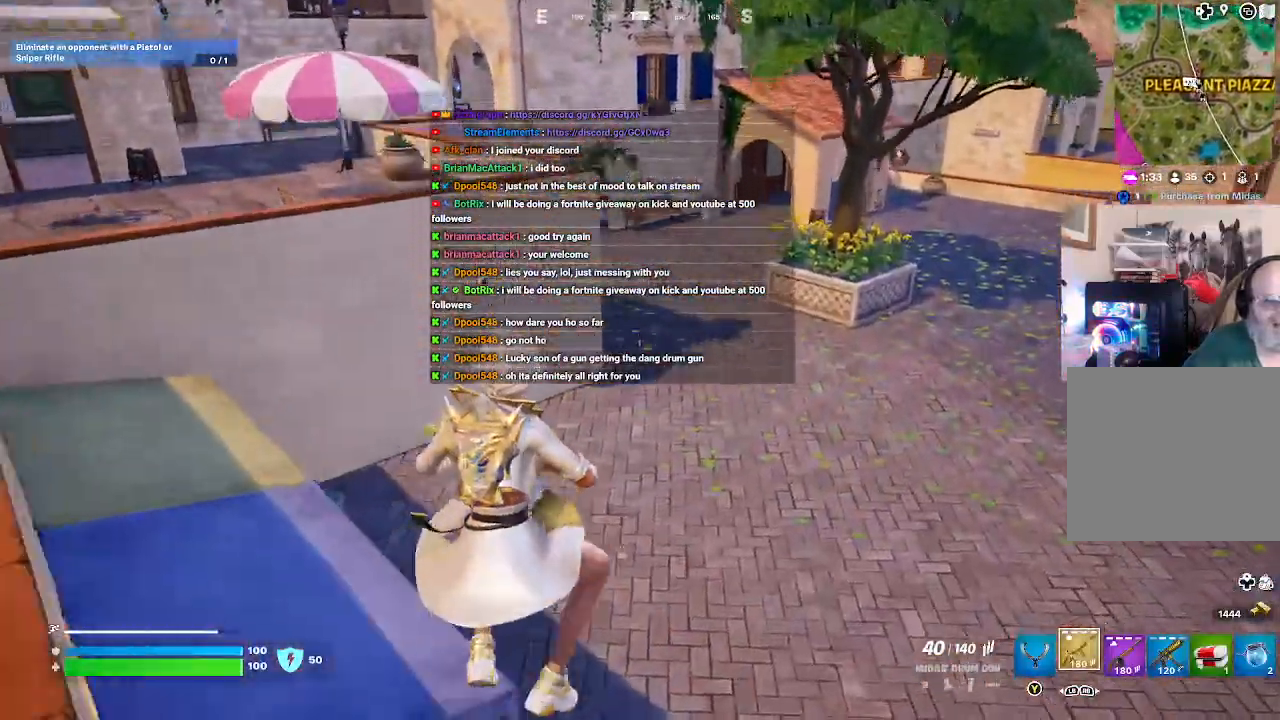
{"buttons": [], "left_stick": "up", "right_stick": "center", "events": [[100, "right_stick", "up-left"], [200, "right_stick", "center"]]}
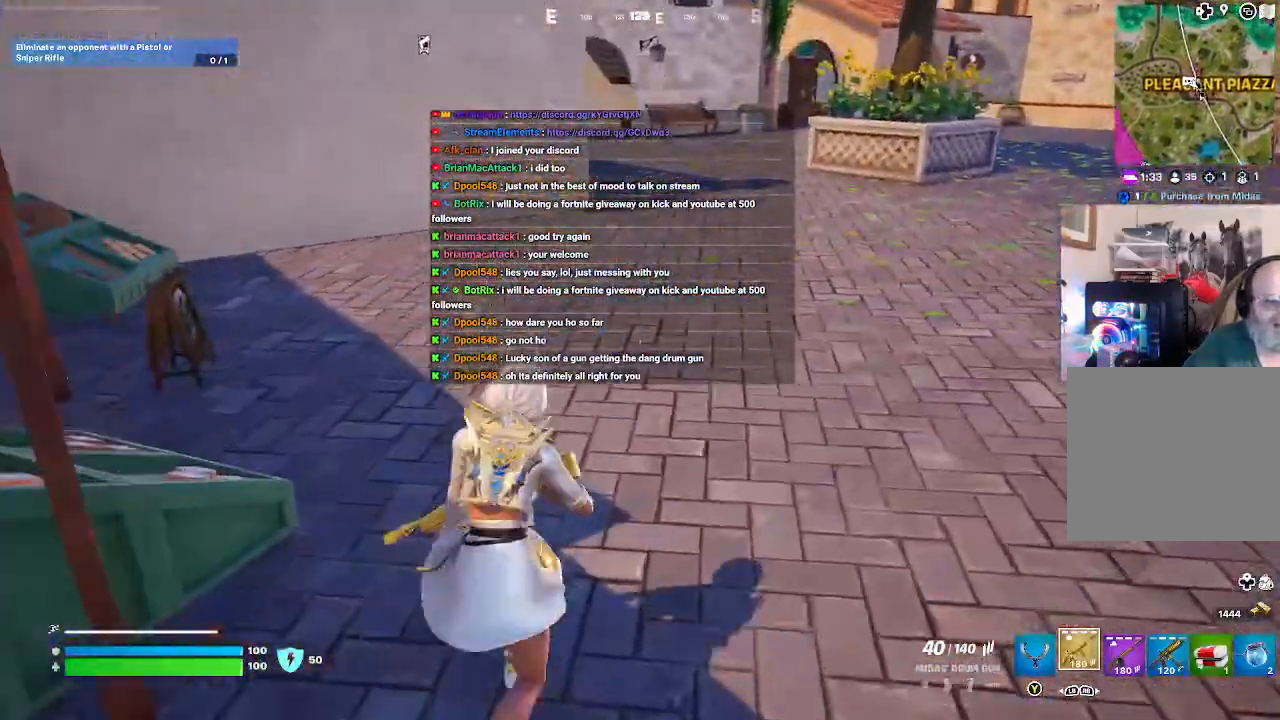
{"buttons": [], "left_stick": "right", "right_stick": "left", "events": [[167, "right_stick", "left"], [333, "left_stick", "up-right"], [467, "left_stick", "right"]]}
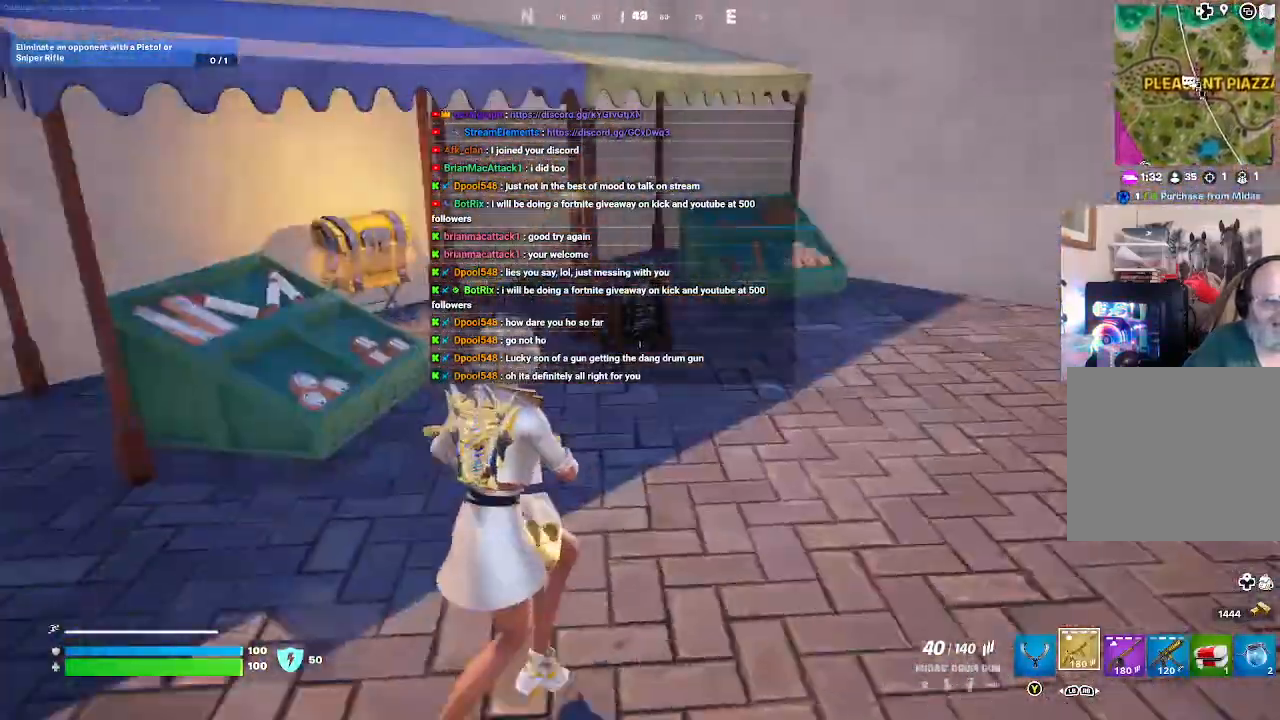
{"buttons": [], "left_stick": "up", "right_stick": "left", "events": [[67, "right_stick", "center"], [433, "right_stick", "left"], [500, "left_stick", "up"]]}
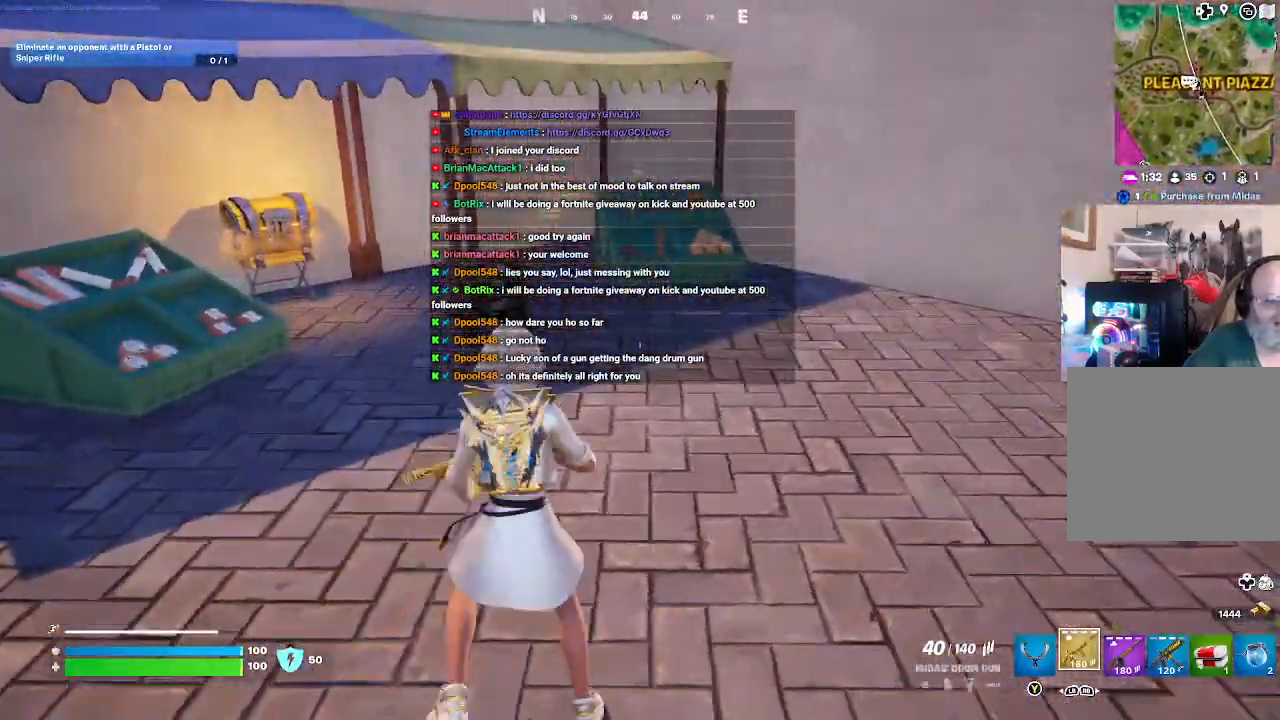
{"buttons": [], "left_stick": "up", "right_stick": "left", "events": []}
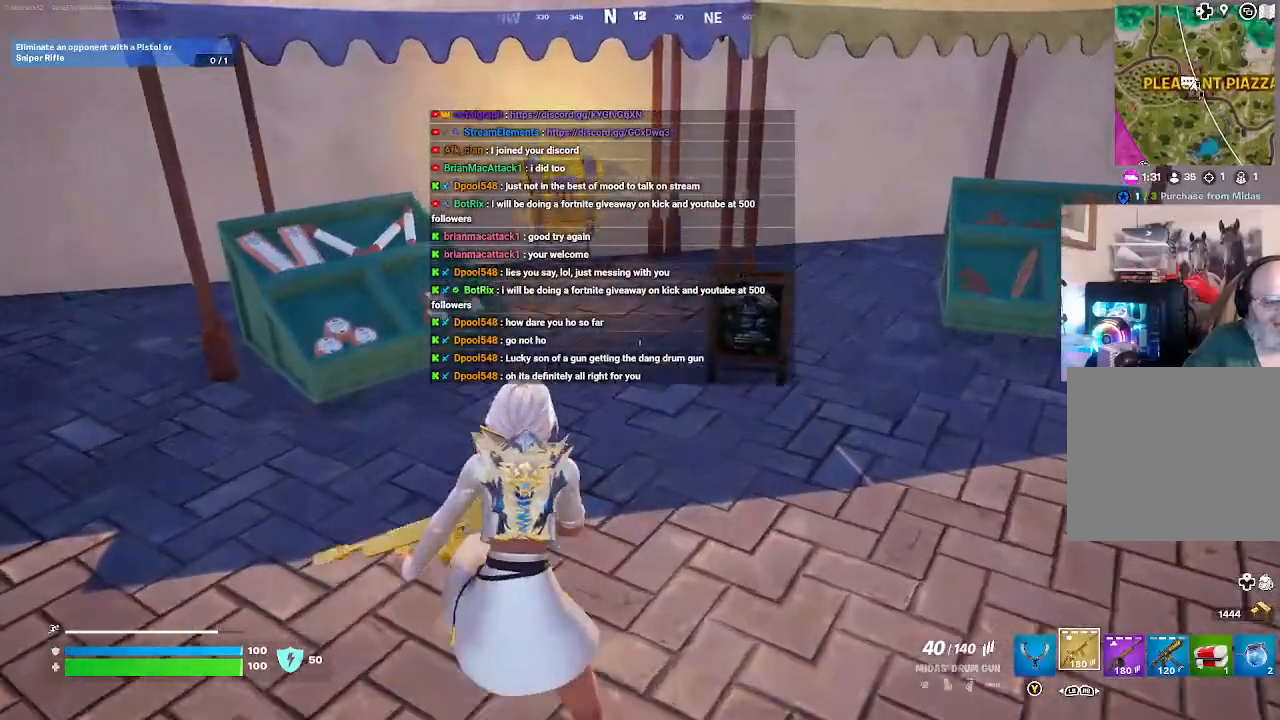
{"buttons": [], "left_stick": "up", "right_stick": "center", "events": [[267, "right_stick", "center"]]}
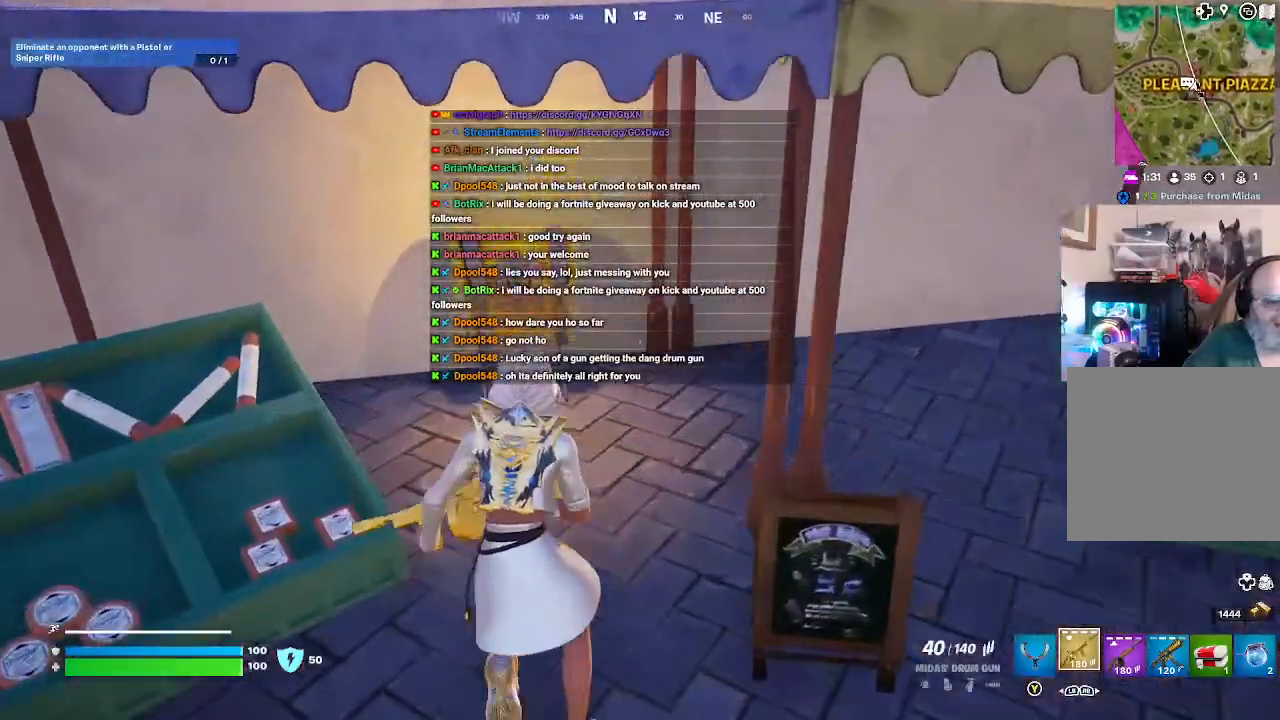
{"buttons": ["X"], "left_stick": "center", "right_stick": "center", "events": [[267, "X", "down"], [300, "left_stick", "center"]]}
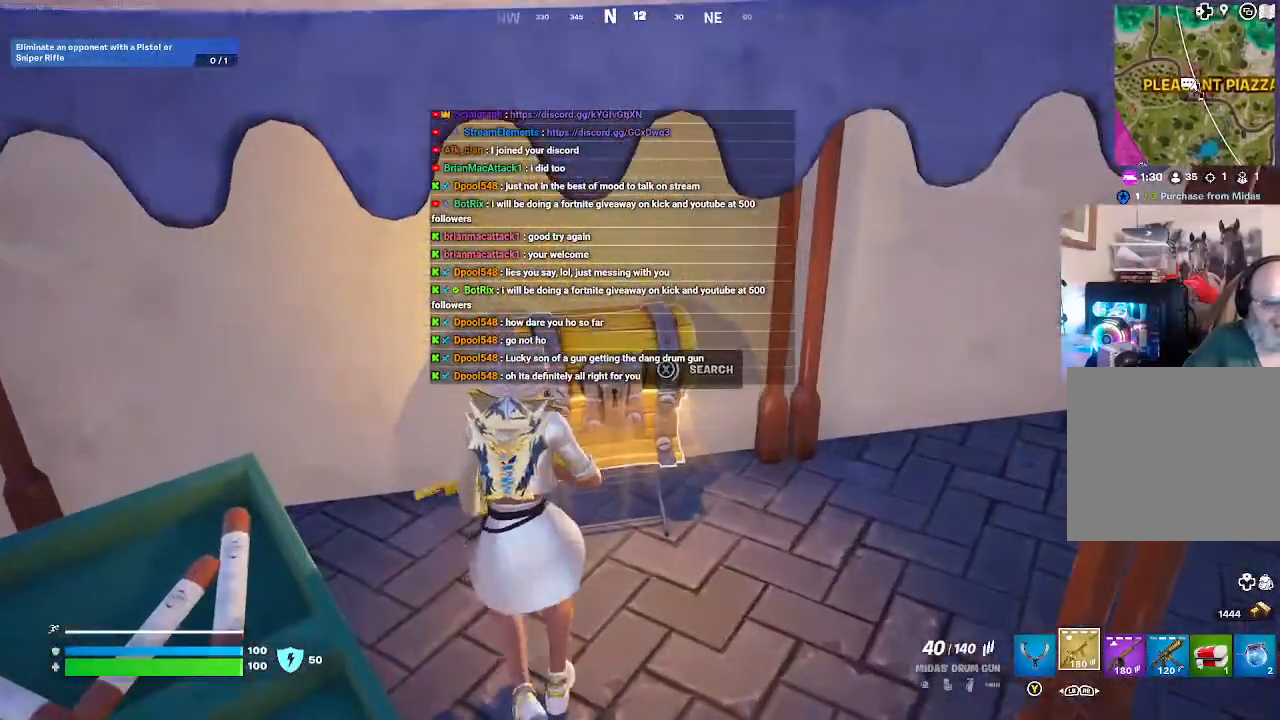
{"buttons": ["X"], "left_stick": "center", "right_stick": "center", "events": []}
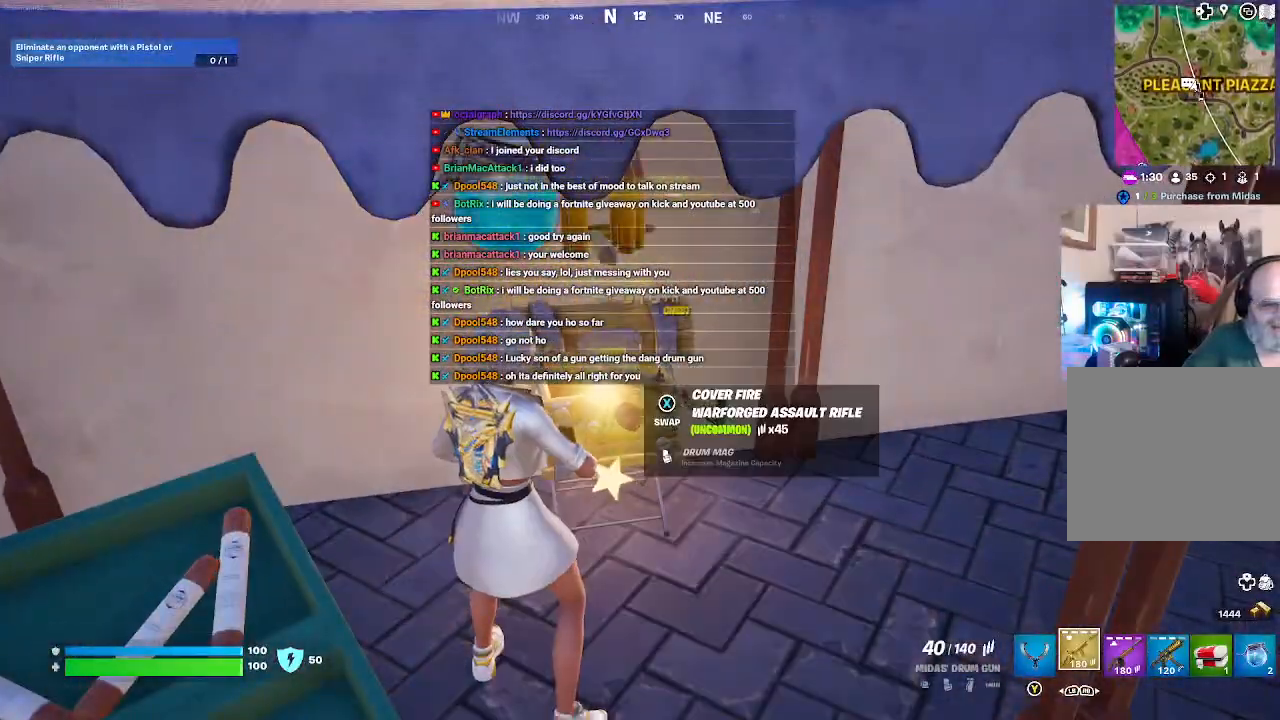
{"buttons": [], "left_stick": "center", "right_stick": "center", "events": [[67, "X", "up"]]}
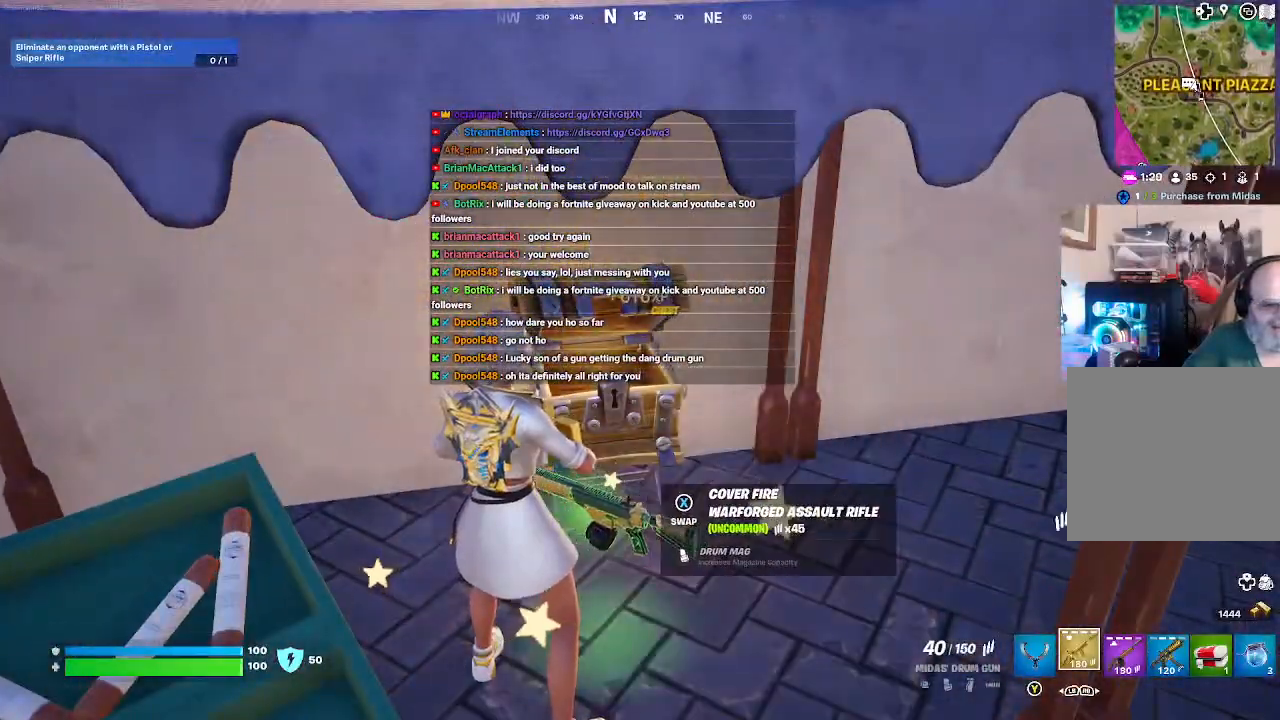
{"buttons": [], "left_stick": "down", "right_stick": "center", "events": [[267, "left_stick", "down"]]}
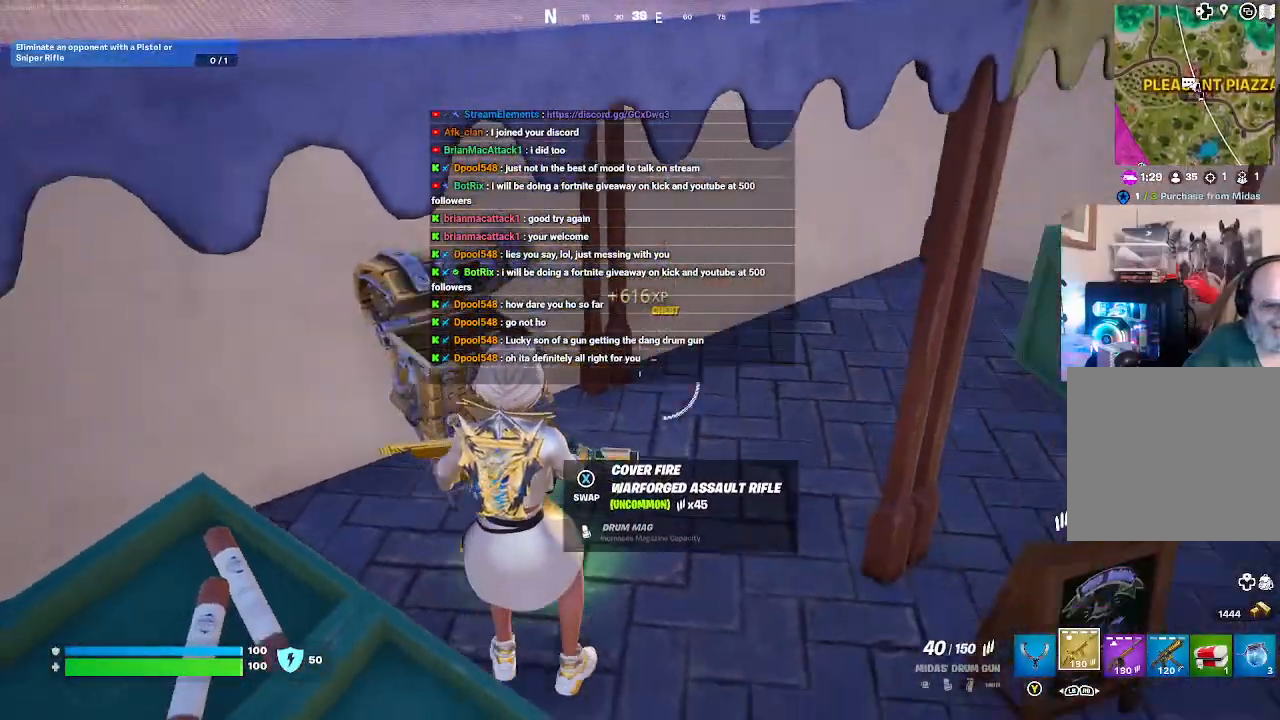
{"buttons": [], "left_stick": "up-right", "right_stick": "center", "events": [[33, "left_stick", "down-right"], [67, "right_stick", "right"], [200, "left_stick", "up-right"], [333, "right_stick", "center"]]}
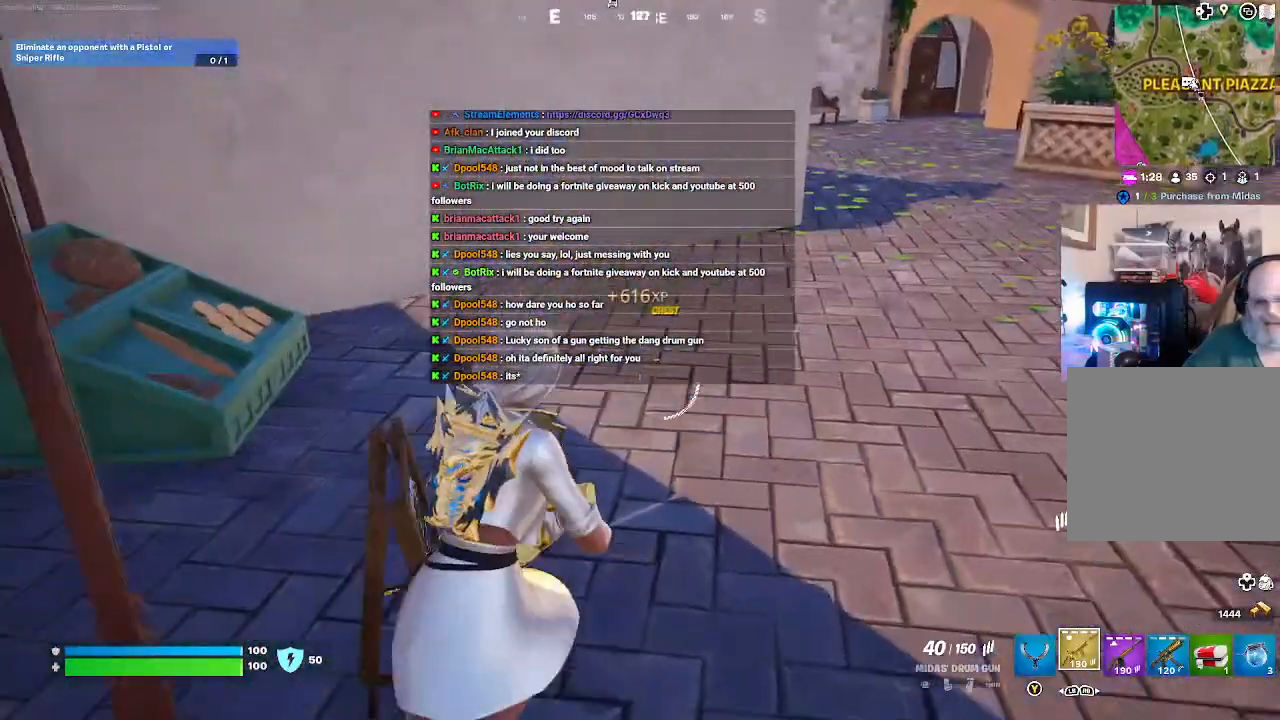
{"buttons": [], "left_stick": "center", "right_stick": "center", "events": [[400, "left_stick", "center"]]}
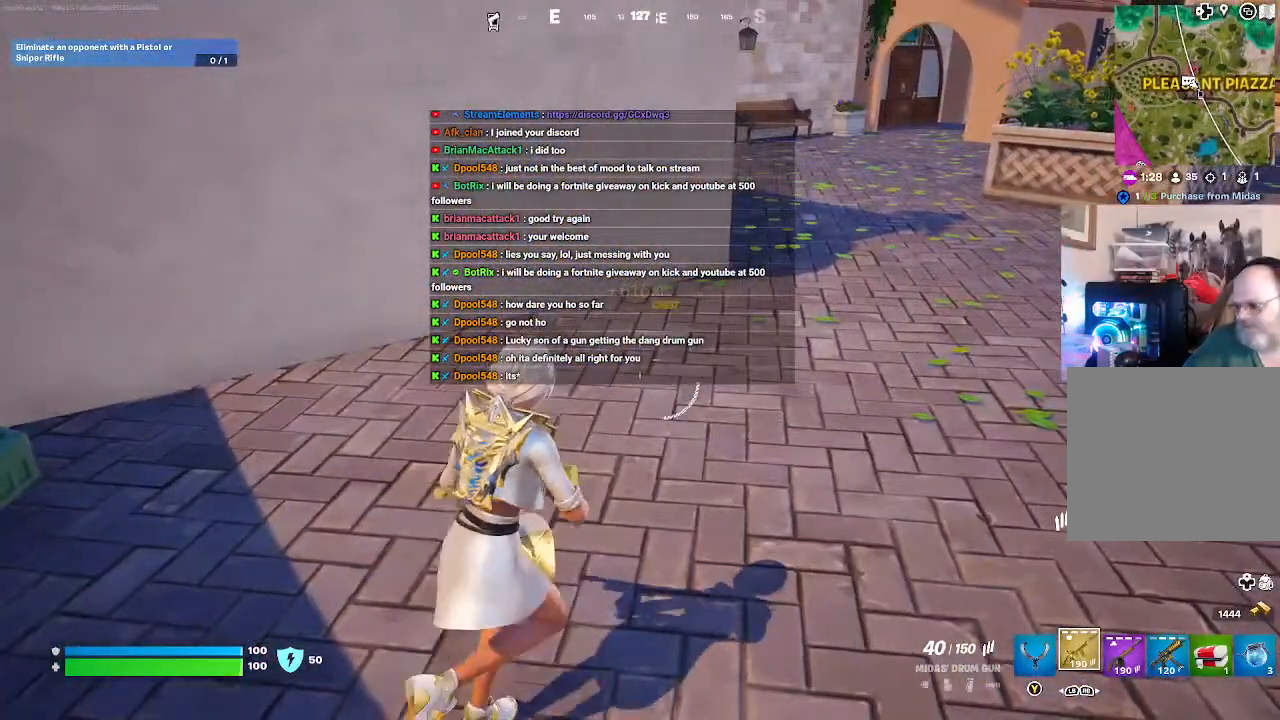
{"buttons": [], "left_stick": "center", "right_stick": "center", "events": []}
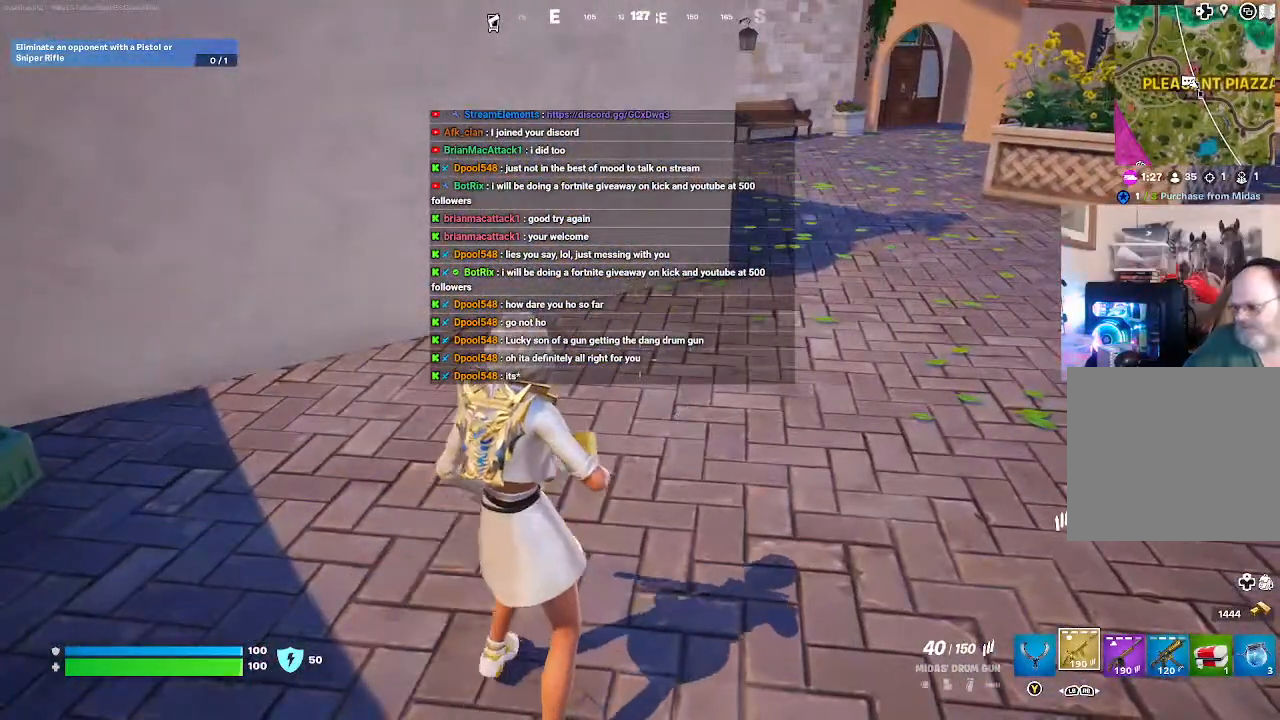
{"buttons": [], "left_stick": "center", "right_stick": "center", "events": []}
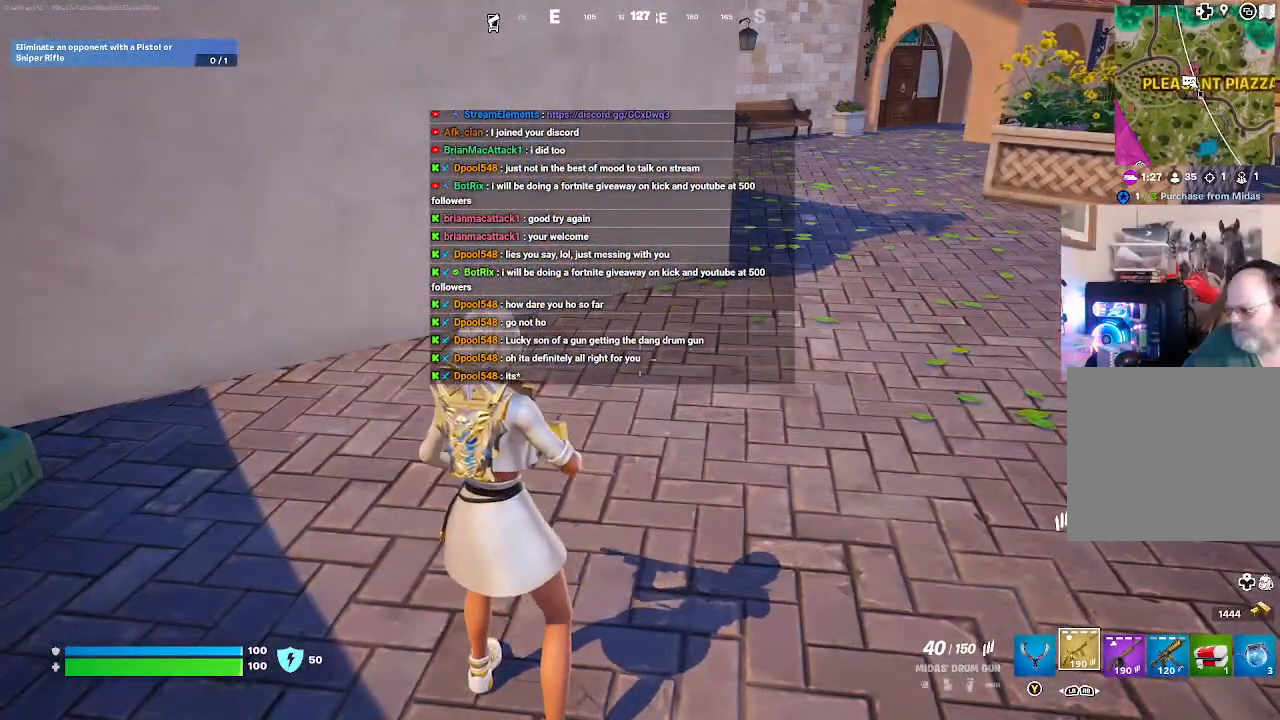
{"buttons": [], "left_stick": "center", "right_stick": "center", "events": []}
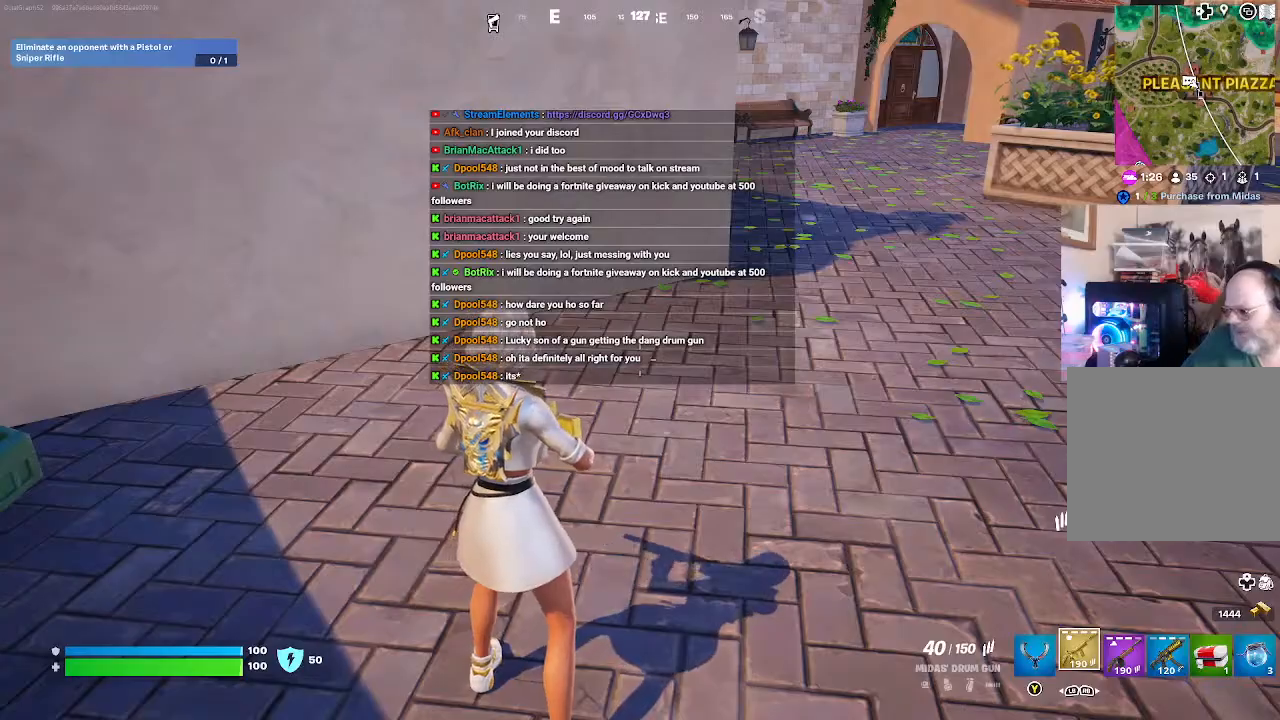
{"buttons": [], "left_stick": "center", "right_stick": "center", "events": []}
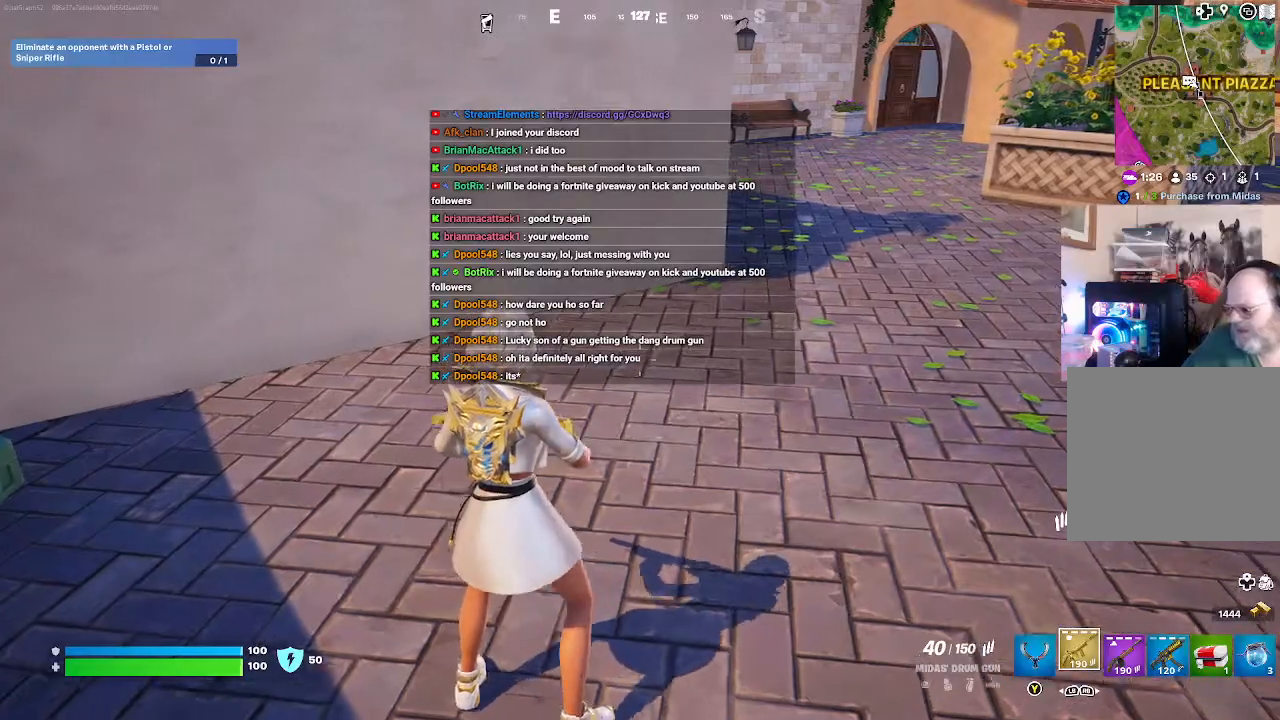
{"buttons": [], "left_stick": "center", "right_stick": "center", "events": []}
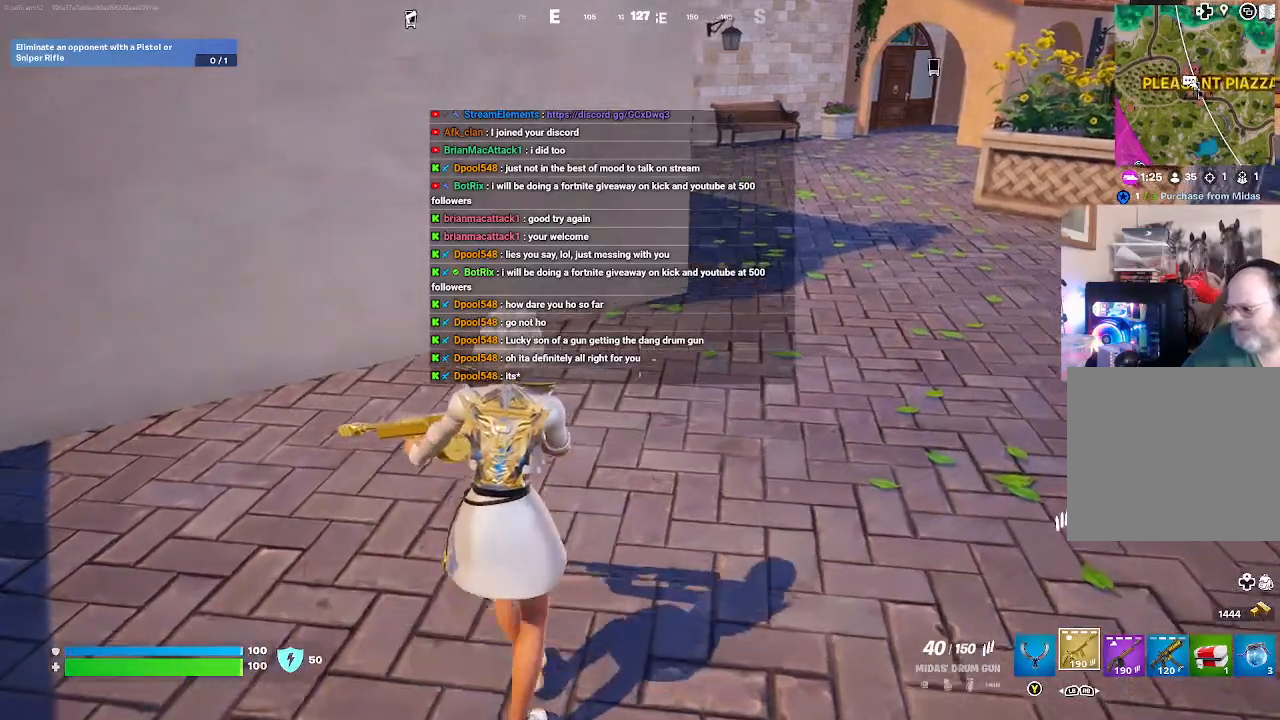
{"buttons": [], "left_stick": "center", "right_stick": "center", "events": []}
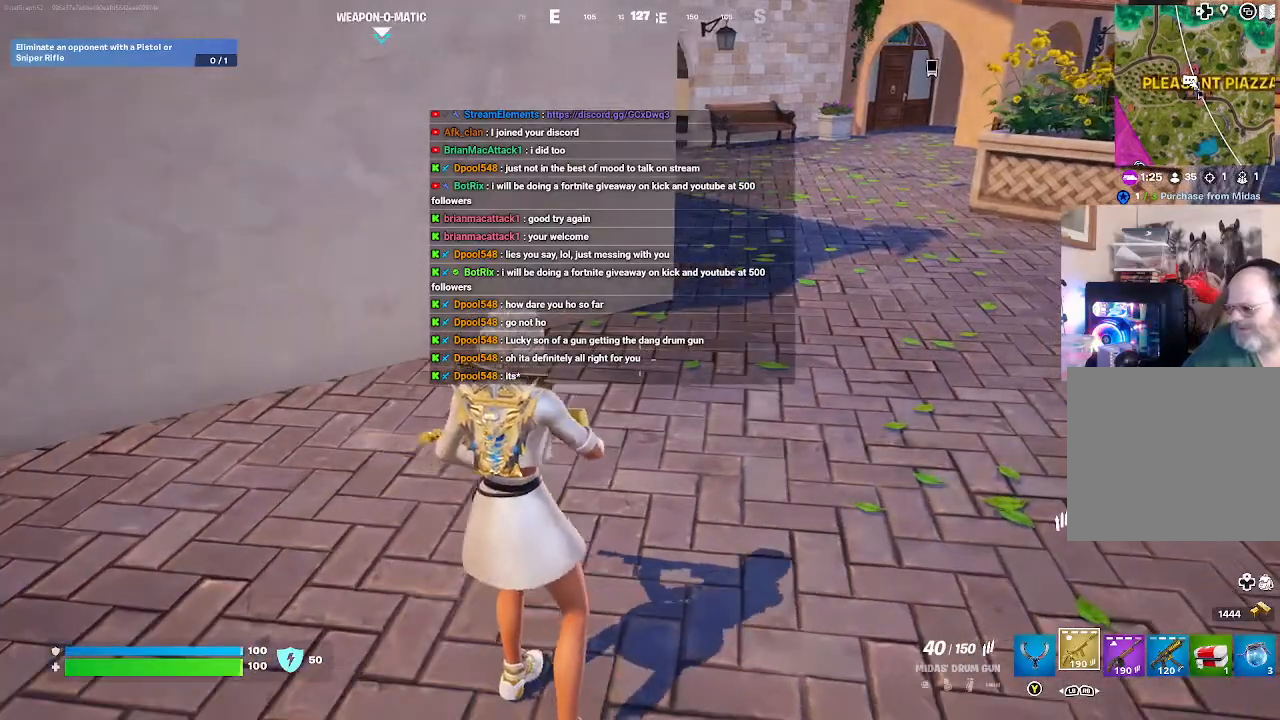
{"buttons": [], "left_stick": "center", "right_stick": "center", "events": [[133, "right_stick", "left"], [400, "right_stick", "center"]]}
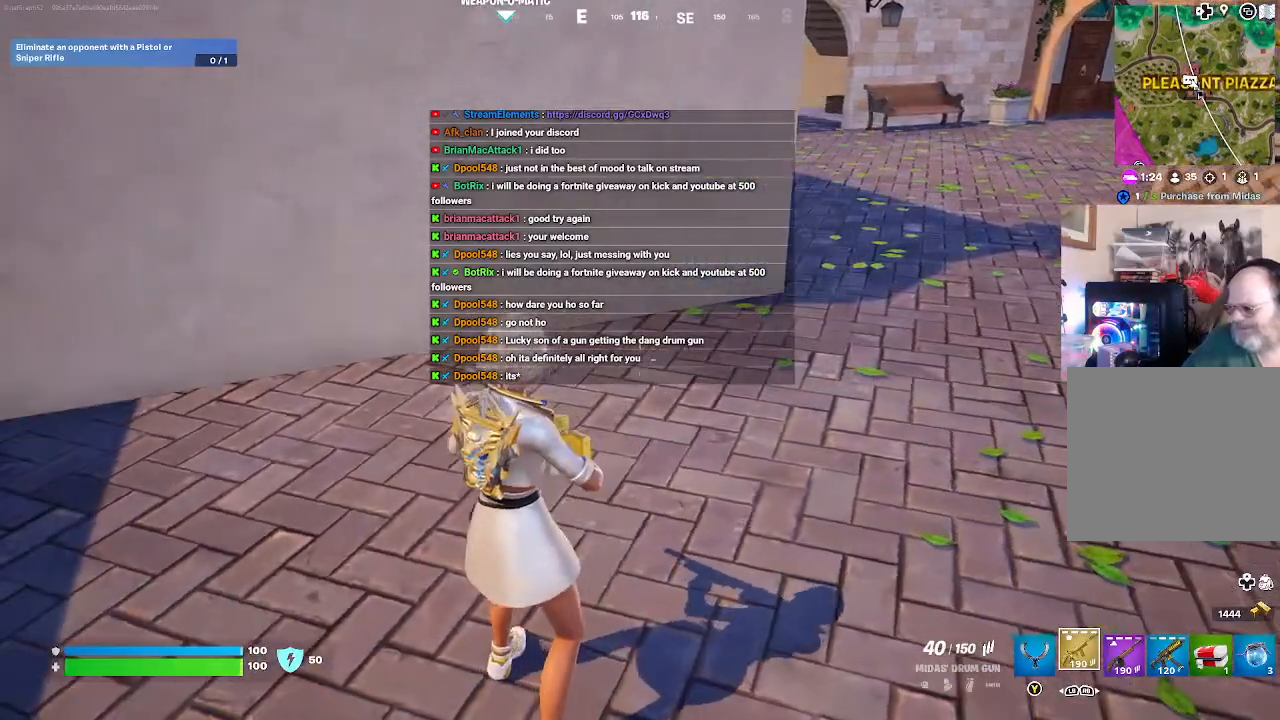
{"buttons": [], "left_stick": "up-right", "right_stick": "left", "events": [[33, "left_stick", "right"], [200, "left_stick", "center"], [300, "left_stick", "up"], [333, "right_stick", "down-left"], [433, "right_stick", "left"], [500, "left_stick", "up-right"]]}
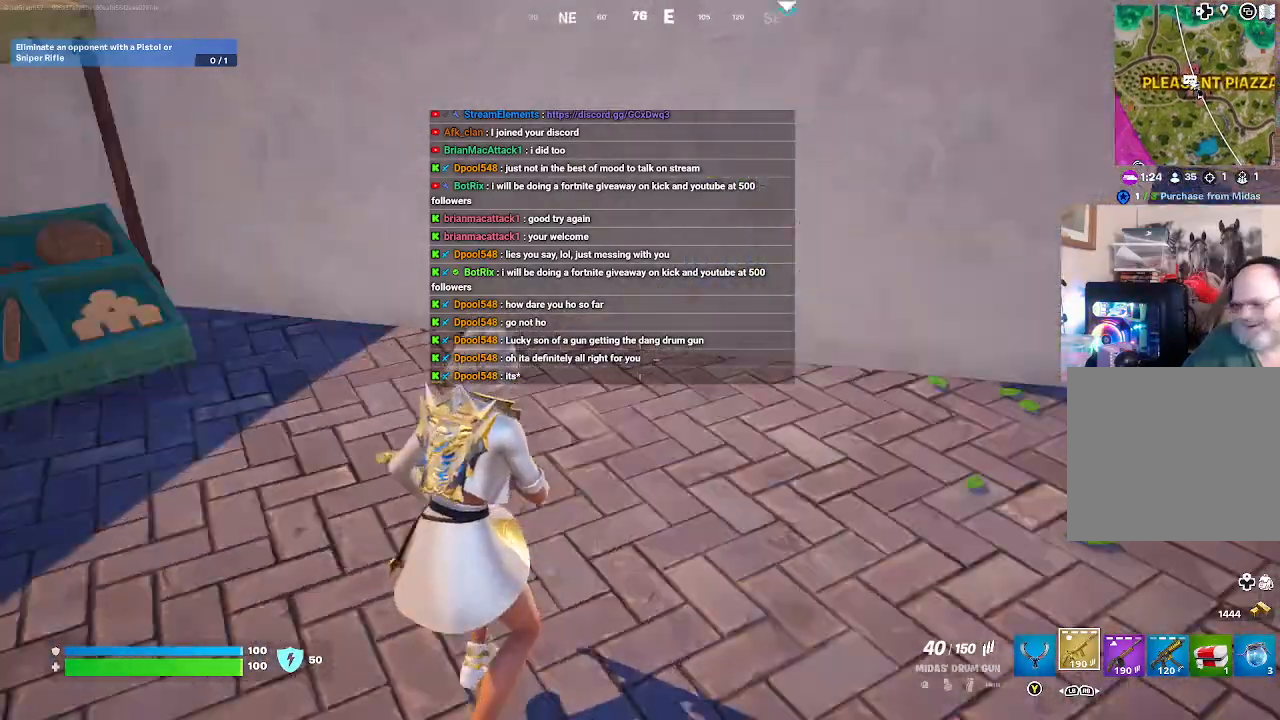
{"buttons": [], "left_stick": "up-right", "right_stick": "right", "events": [[100, "right_stick", "center"], [433, "right_stick", "right"]]}
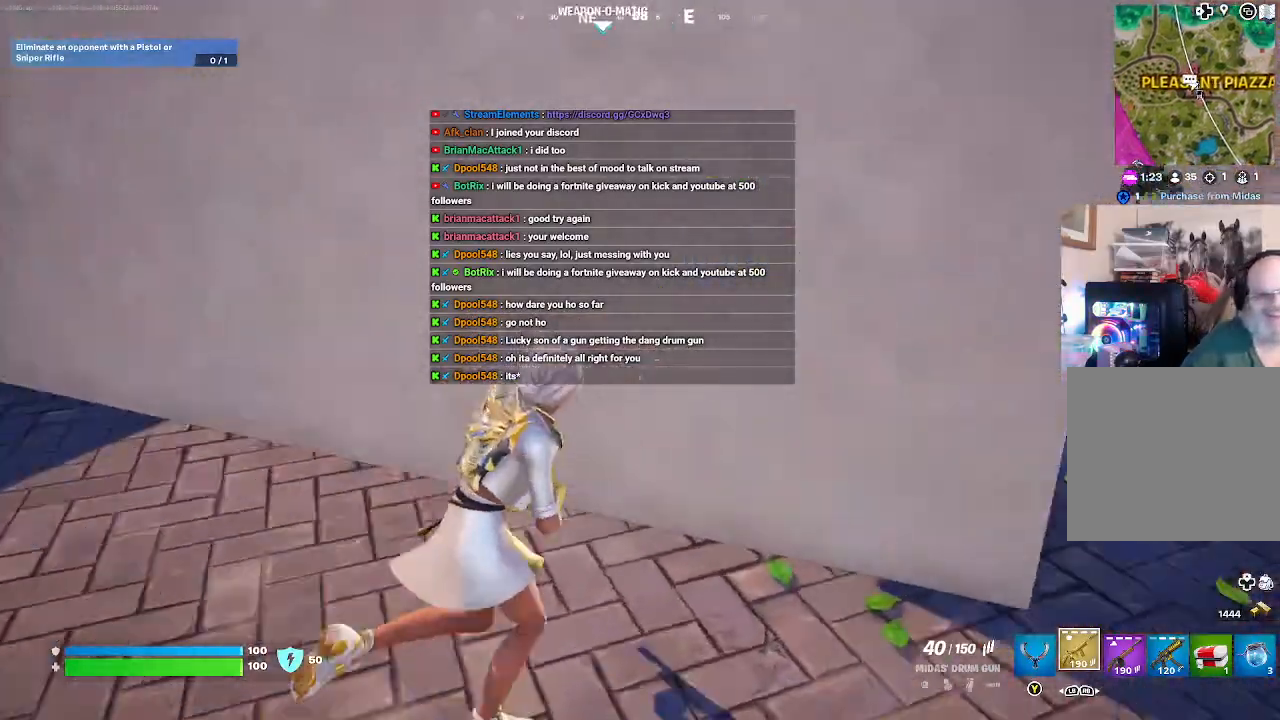
{"buttons": [], "left_stick": "up-right", "right_stick": "left", "events": [[33, "left_stick", "right"], [133, "right_stick", "center"], [233, "left_stick", "up-right"], [433, "right_stick", "left"]]}
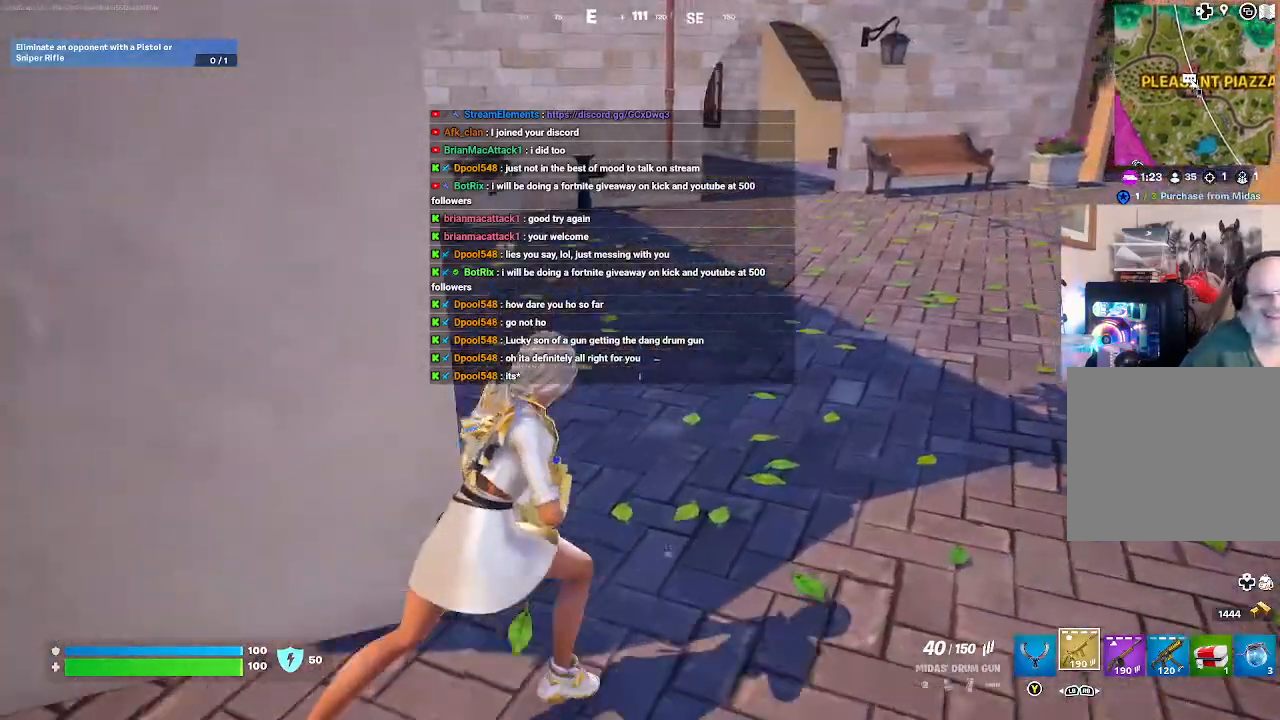
{"buttons": [], "left_stick": "up-right", "right_stick": "left", "events": []}
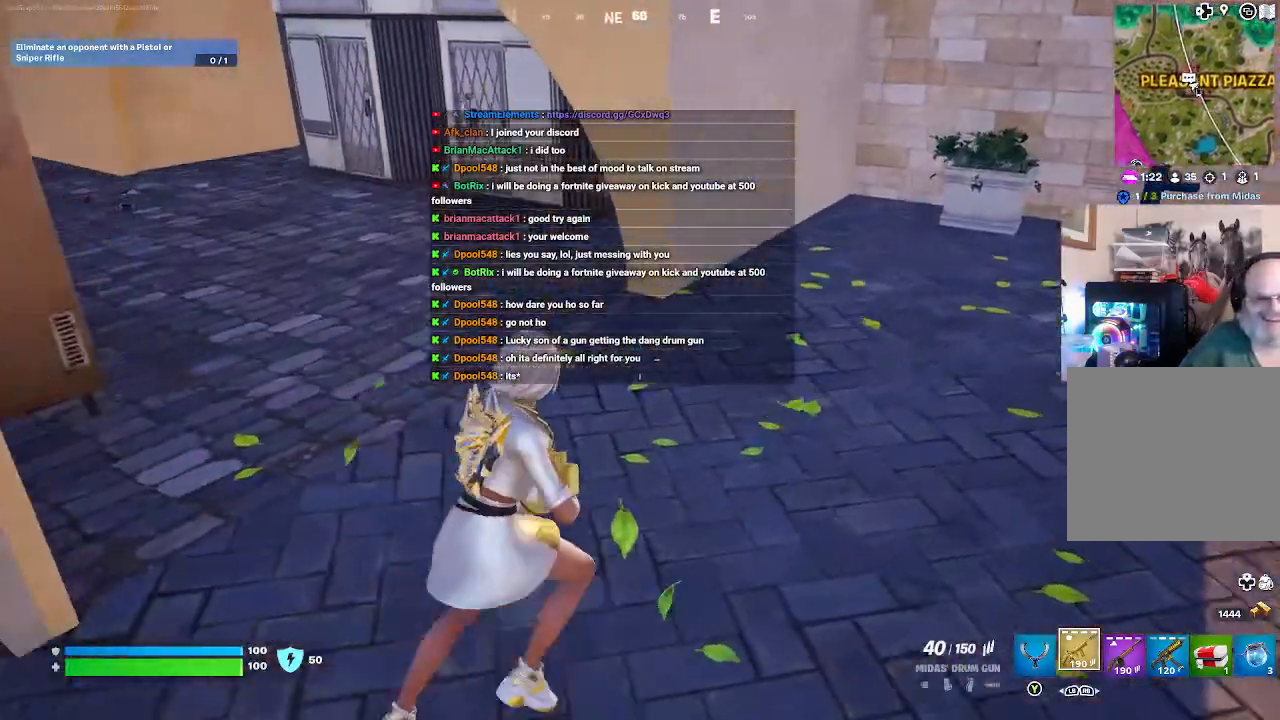
{"buttons": [], "left_stick": "up", "right_stick": "center", "events": [[33, "left_stick", "right"], [300, "left_stick", "up"], [433, "right_stick", "center"]]}
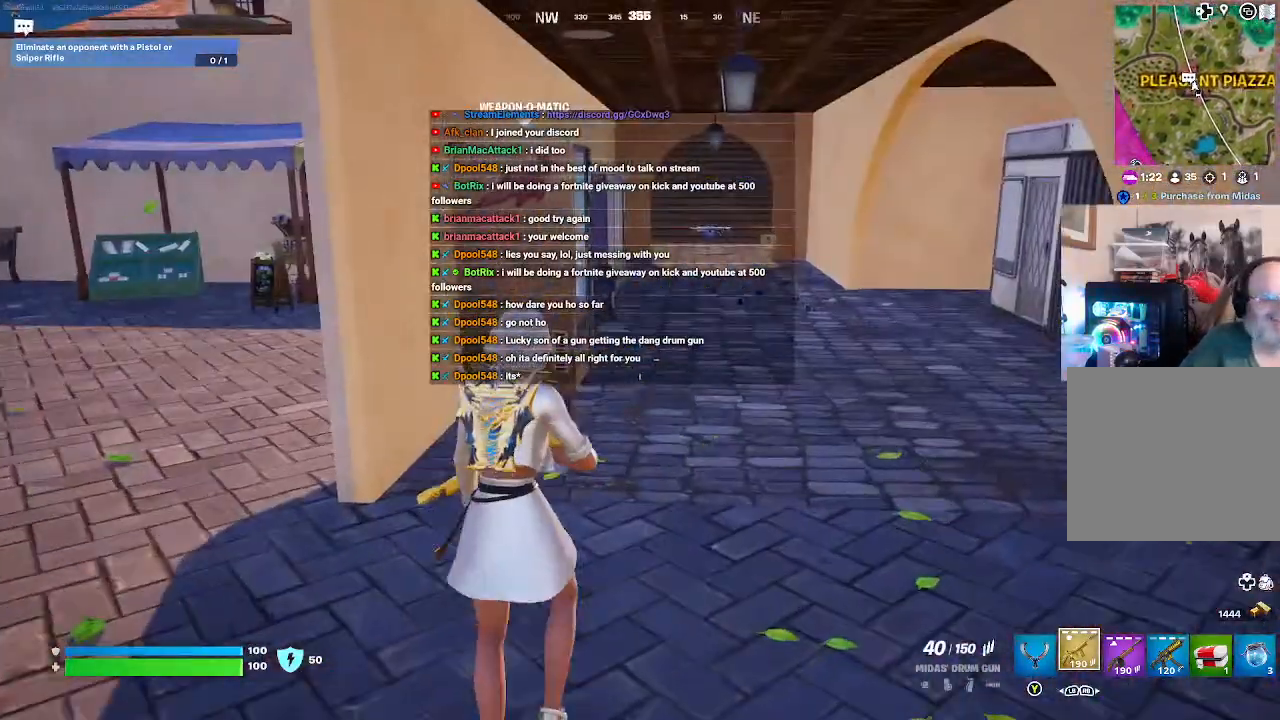
{"buttons": [], "left_stick": "up", "right_stick": "center", "events": []}
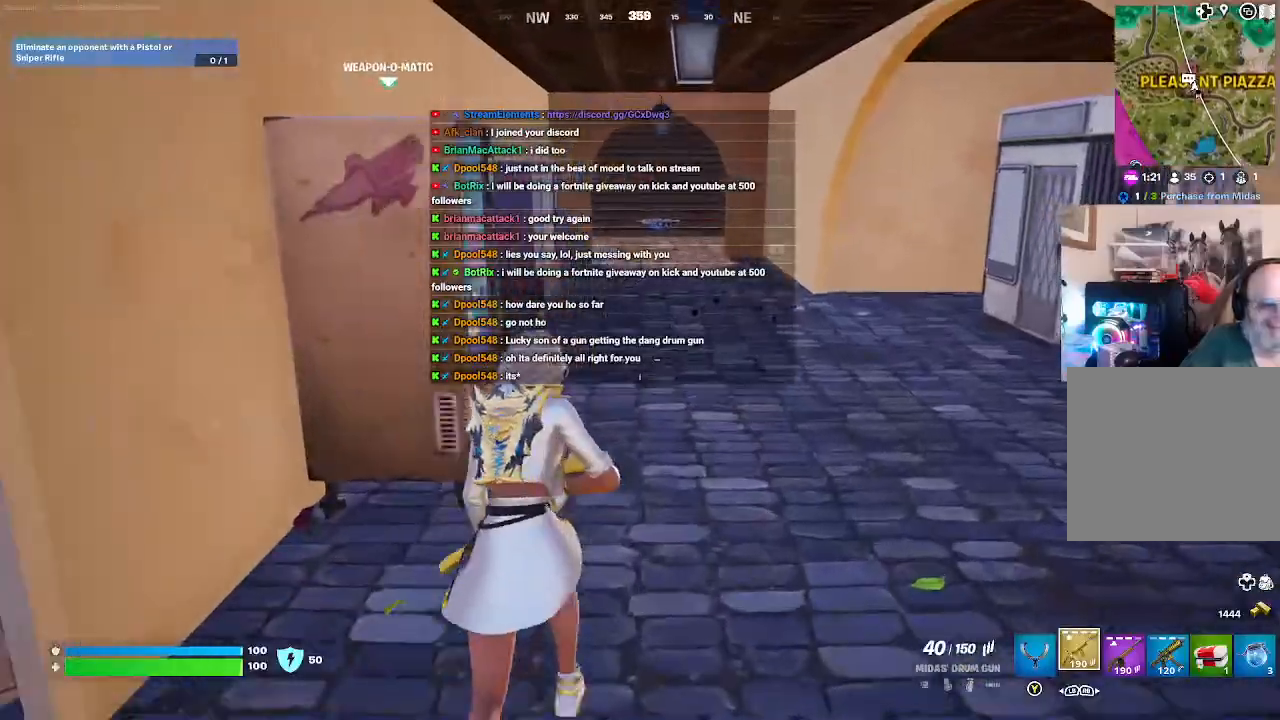
{"buttons": [], "left_stick": "up", "right_stick": "center", "events": []}
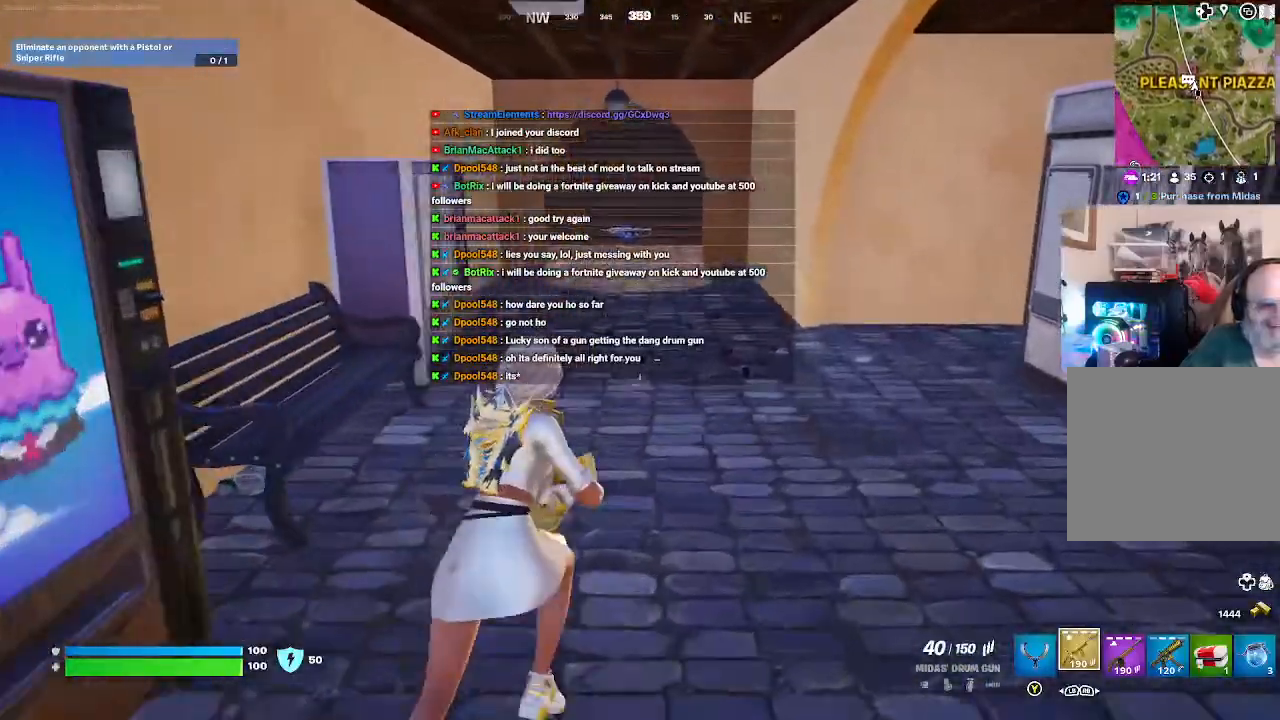
{"buttons": [], "left_stick": "up", "right_stick": "center", "events": []}
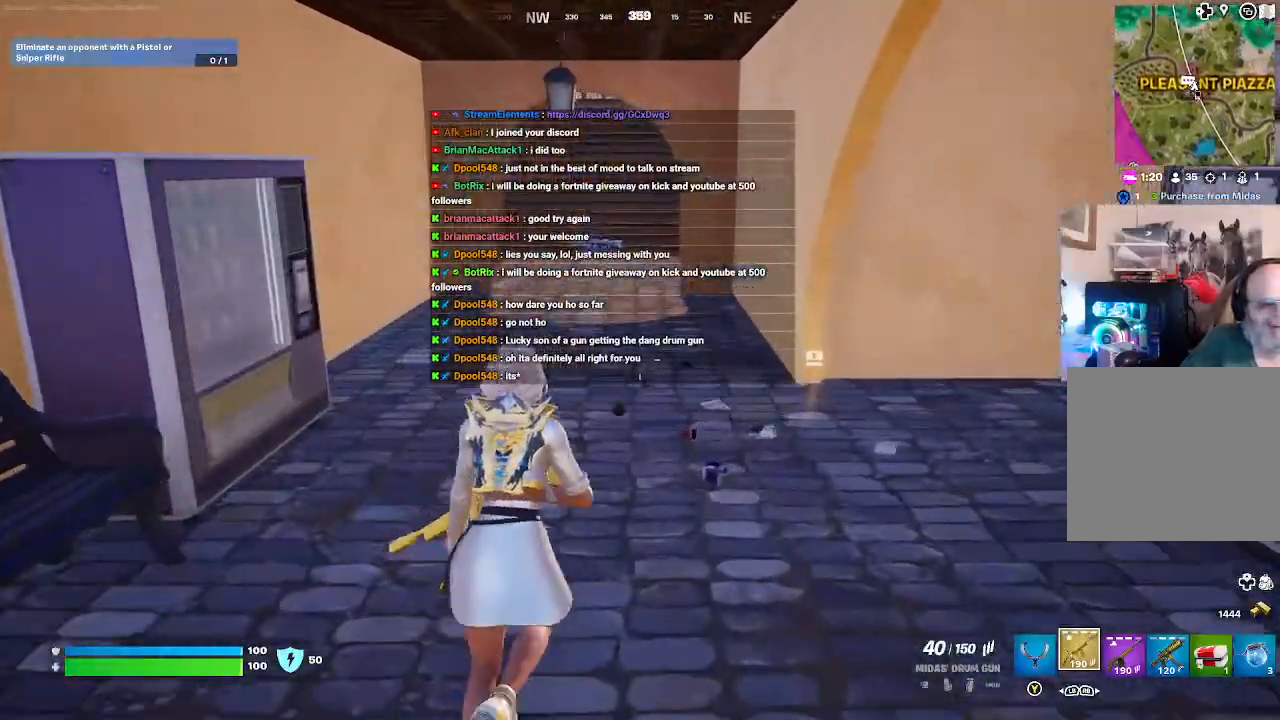
{"buttons": [], "left_stick": "up", "right_stick": "center", "events": []}
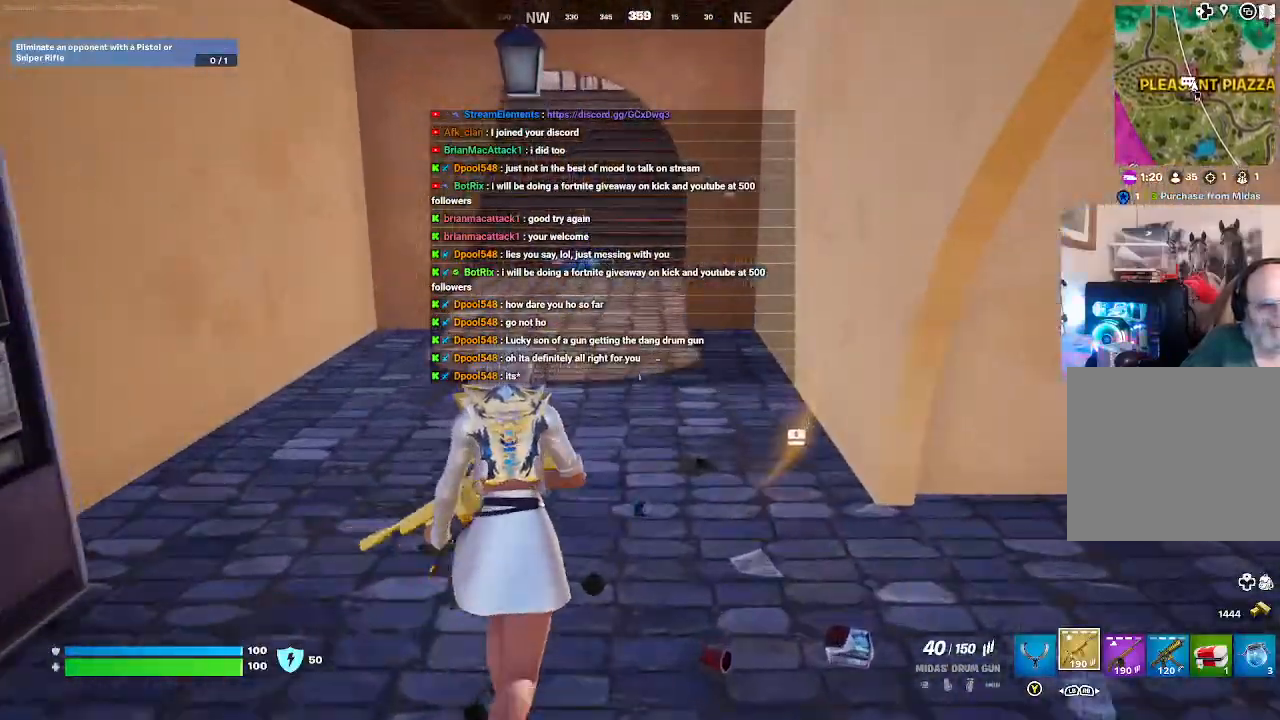
{"buttons": [], "left_stick": "up", "right_stick": "center", "events": []}
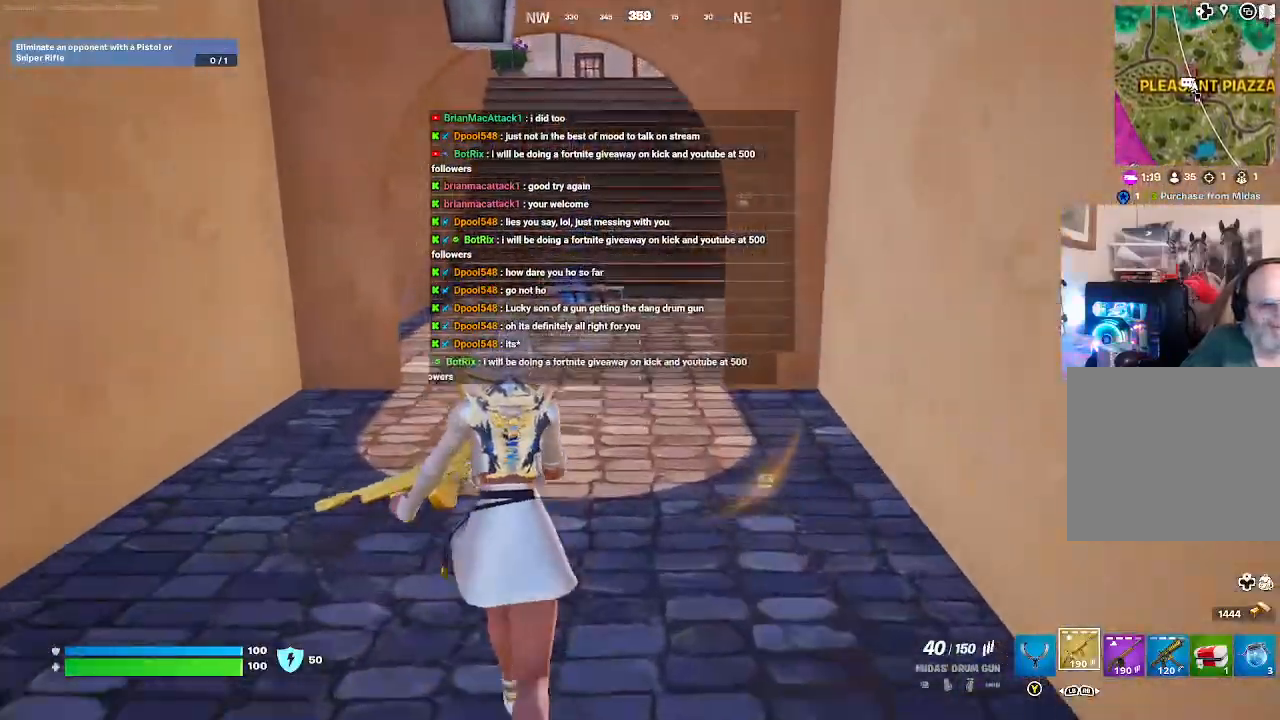
{"buttons": [], "left_stick": "up", "right_stick": "center", "events": []}